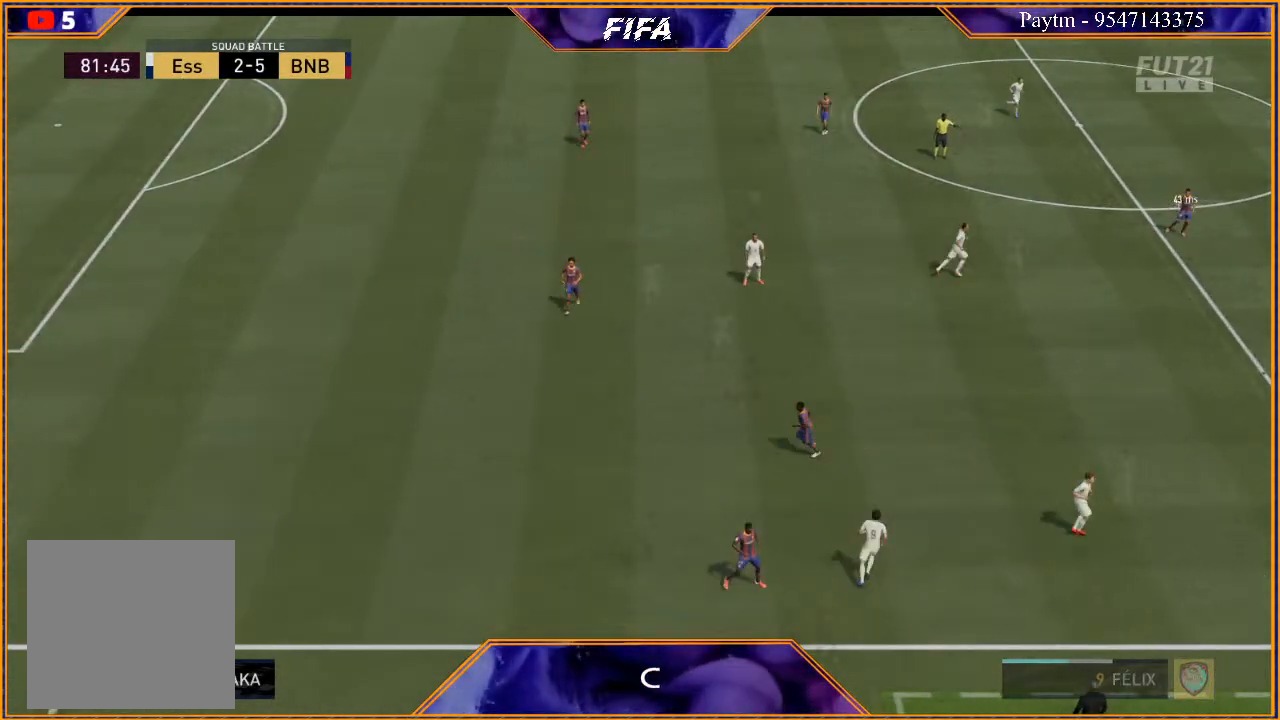
Gameplay with a controller (Xbox layout); each line is a JSON object with the inputs held at the frame after it. "events" lists button and stick changes between this image and that frame as [ms after this image, input, new state], when the widget could be followed in between.
{"buttons": [], "left_stick": "center", "right_stick": "center", "events": [[67, "L1", "up"], [100, "A", "up"], [167, "A", "down"], [267, "A", "up"]]}
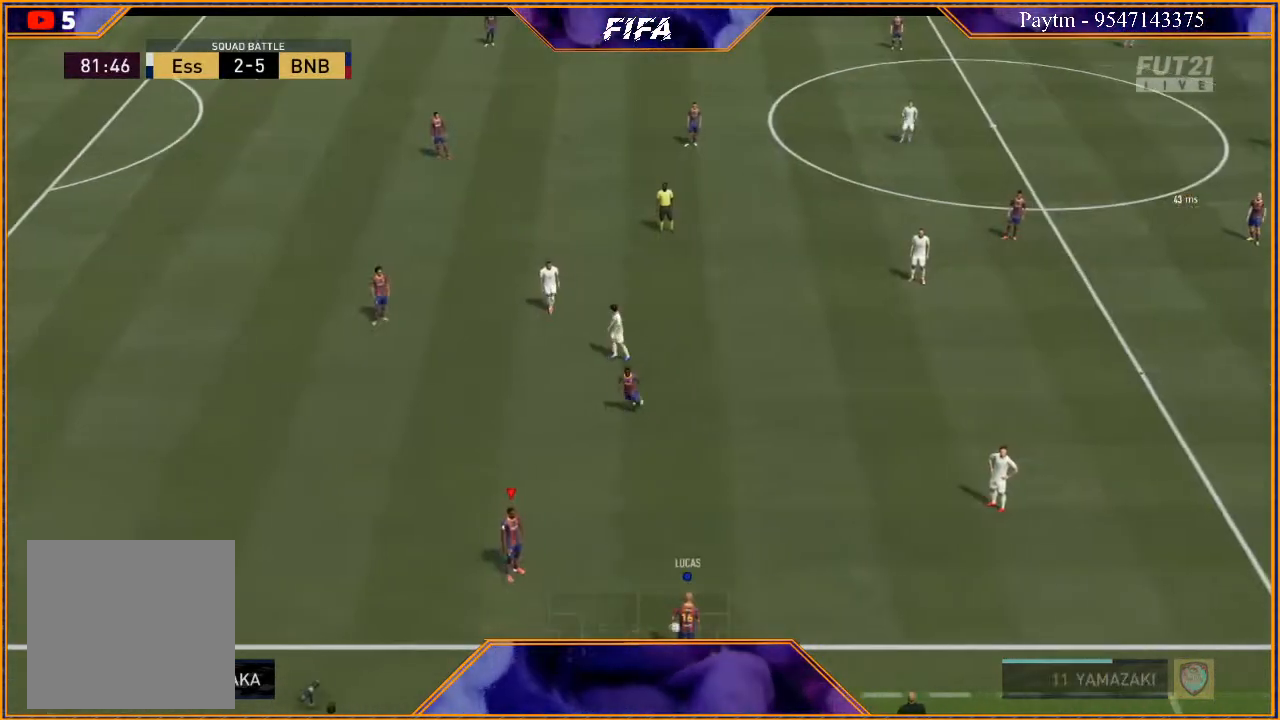
{"buttons": [], "left_stick": "center", "right_stick": "center", "events": []}
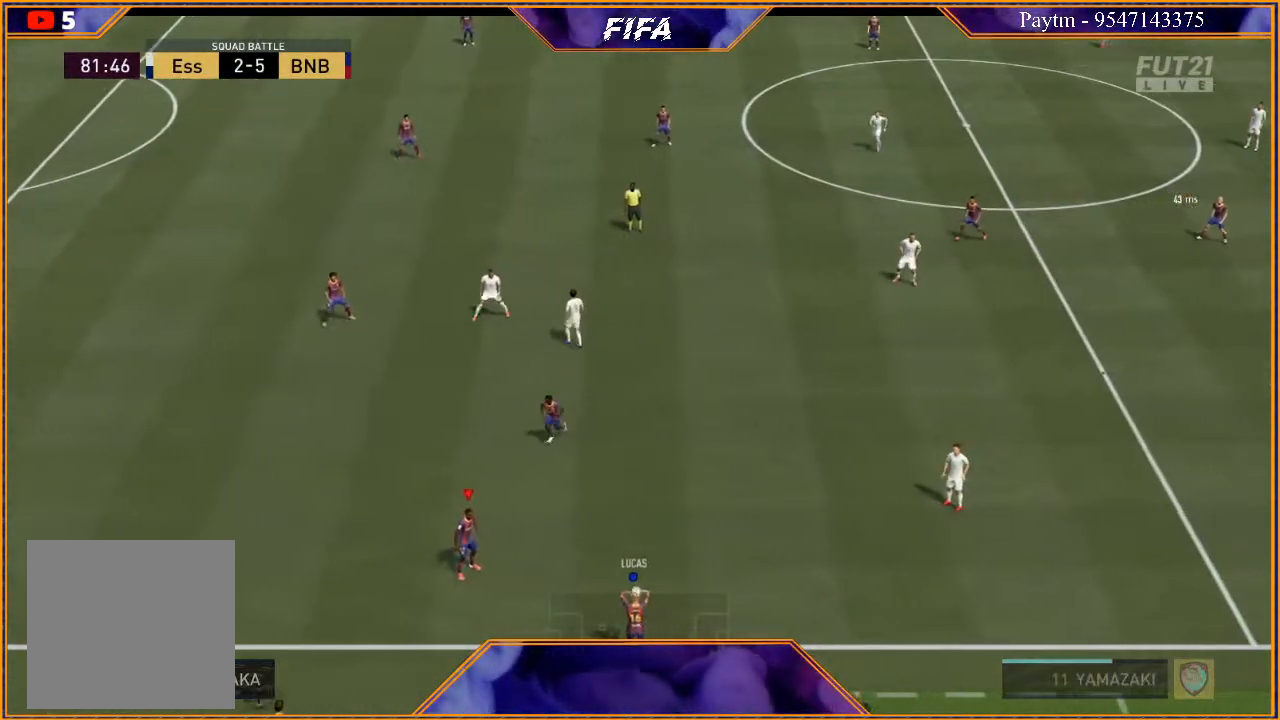
{"buttons": [], "left_stick": "center", "right_stick": "center", "events": [[33, "left_stick", "up-left"], [333, "left_stick", "center"]]}
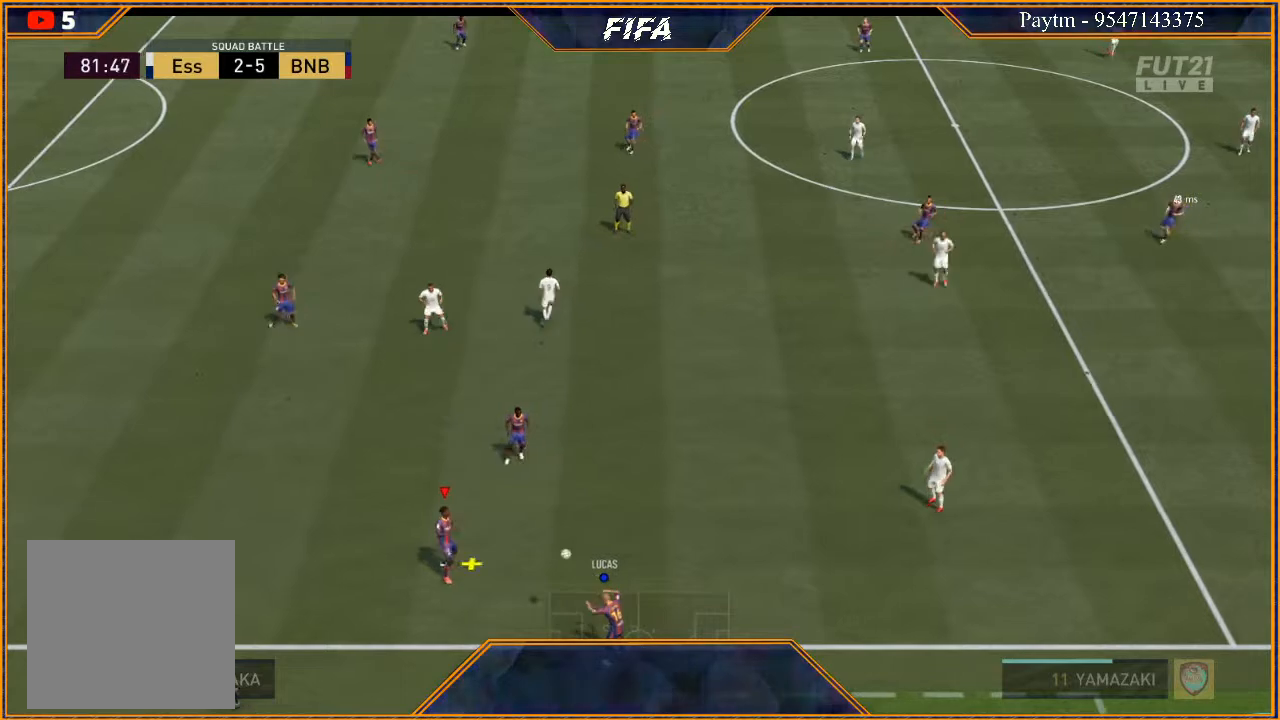
{"buttons": [], "left_stick": "right", "right_stick": "center", "events": [[367, "left_stick", "right"]]}
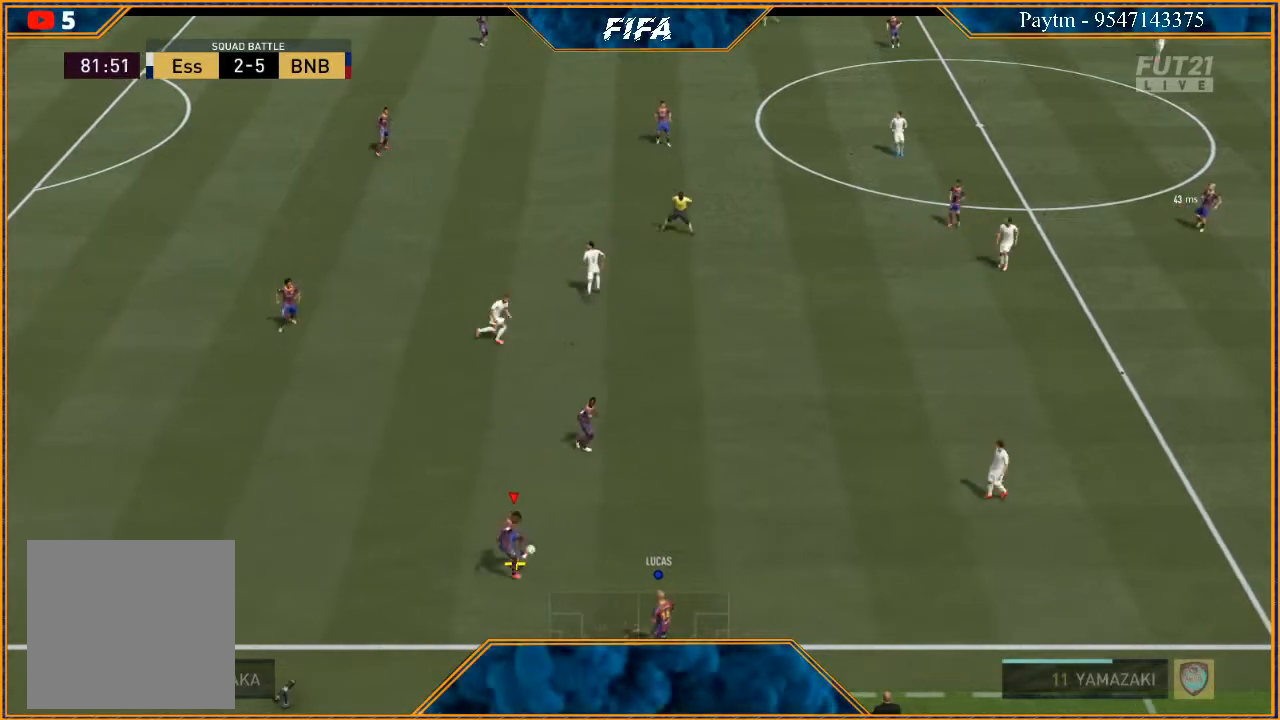
{"buttons": [], "left_stick": "right", "right_stick": "center", "events": []}
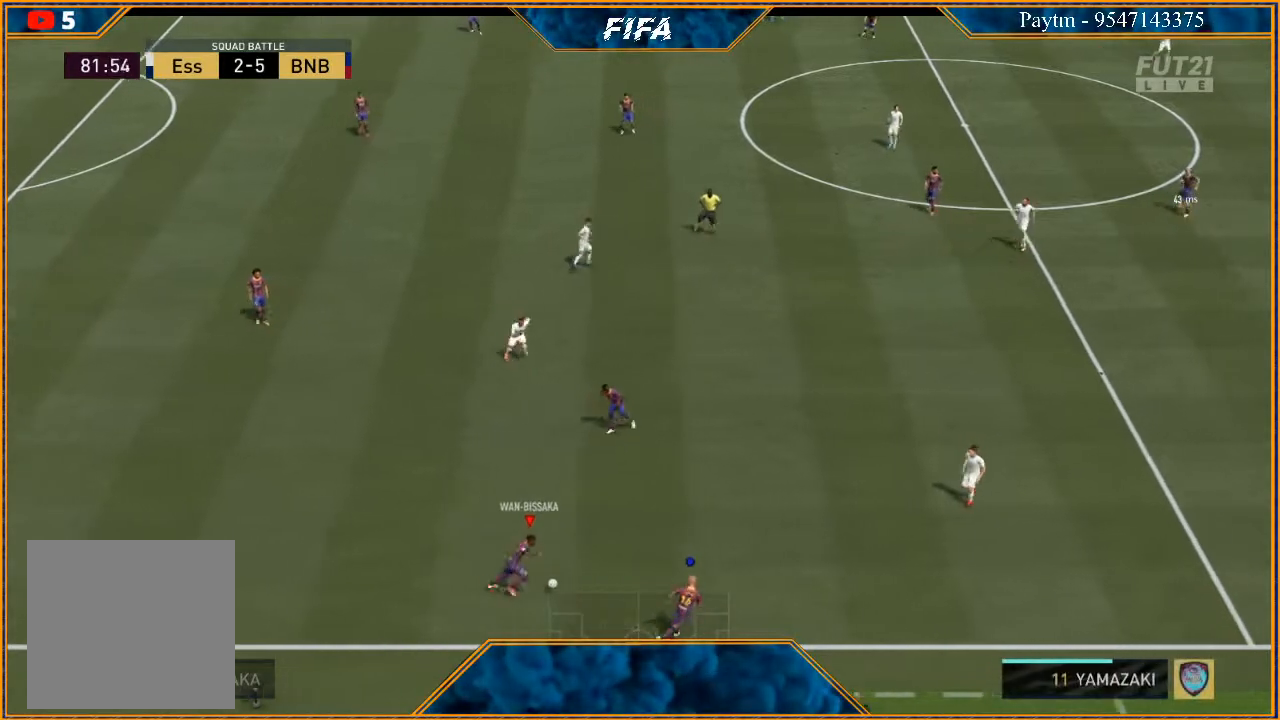
{"buttons": [], "left_stick": "up-right", "right_stick": "center", "events": [[133, "left_stick", "up-right"], [333, "Y", "down"], [400, "Y", "up"]]}
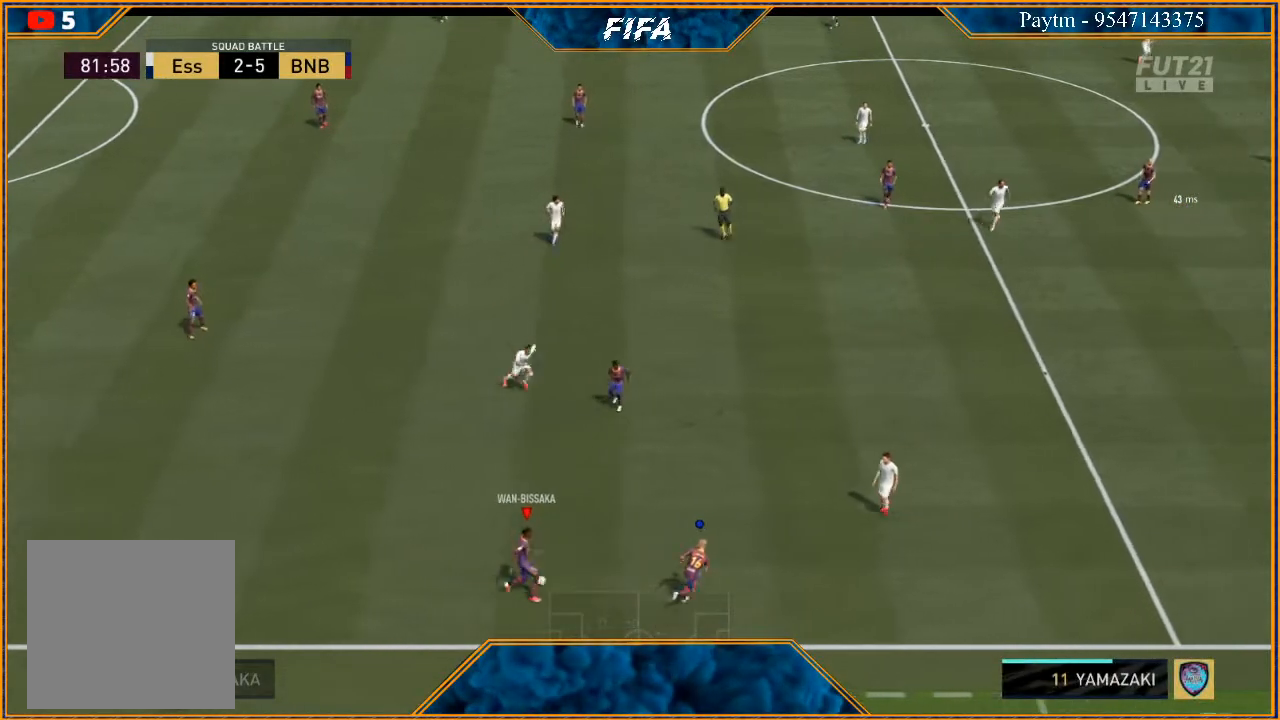
{"buttons": ["R2"], "left_stick": "up-right", "right_stick": "center", "events": [[167, "R2", "down"]]}
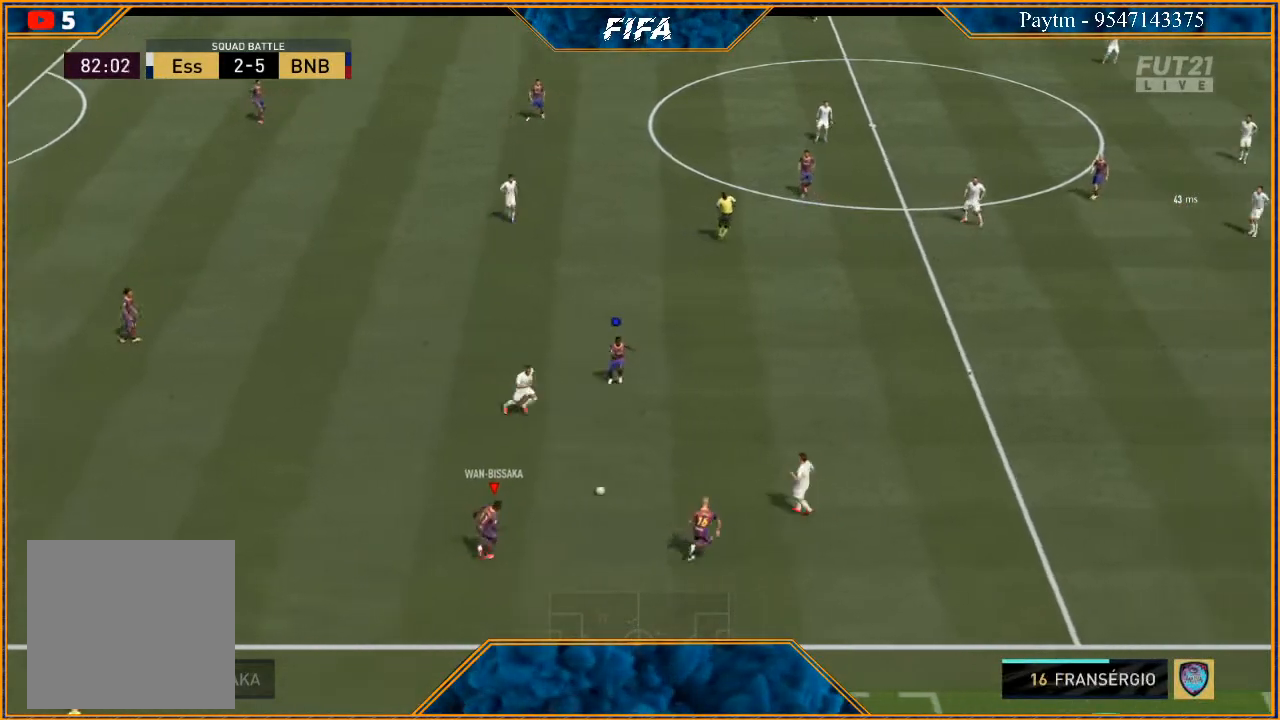
{"buttons": ["R2"], "left_stick": "right", "right_stick": "center", "events": [[433, "left_stick", "right"]]}
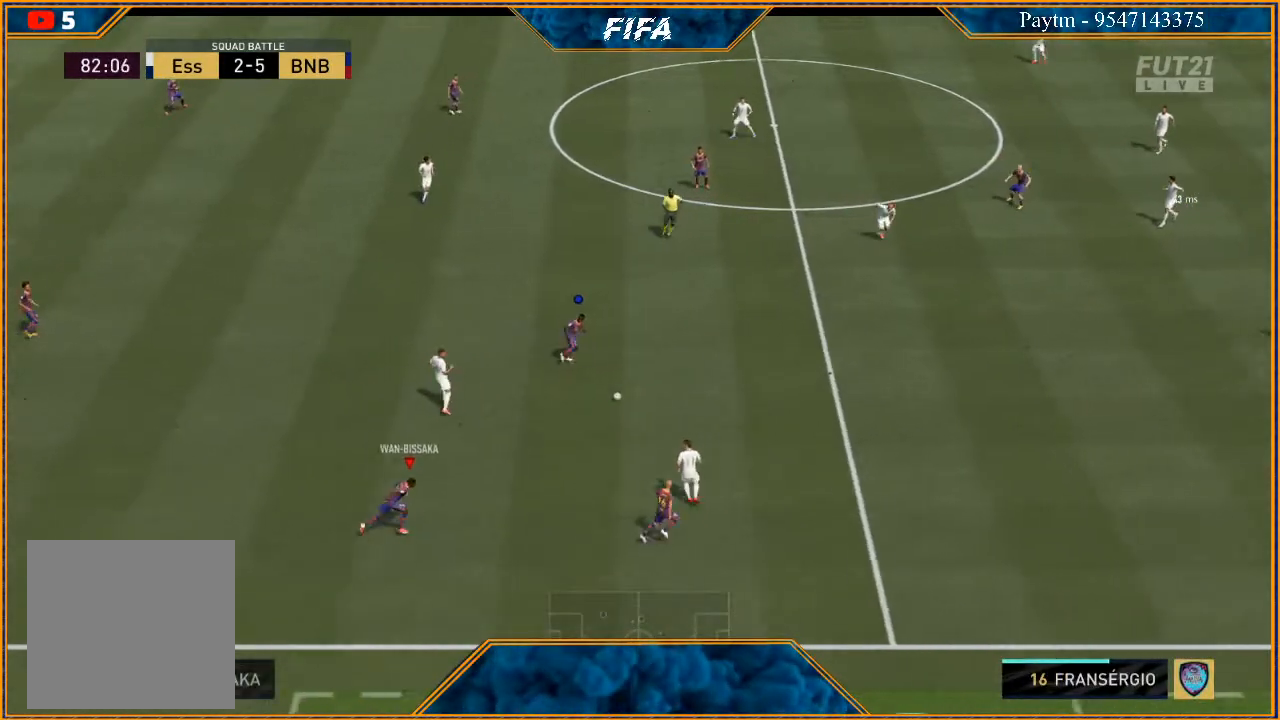
{"buttons": [], "left_stick": "down-right", "right_stick": "center", "events": [[467, "left_stick", "down-right"], [500, "R2", "up"]]}
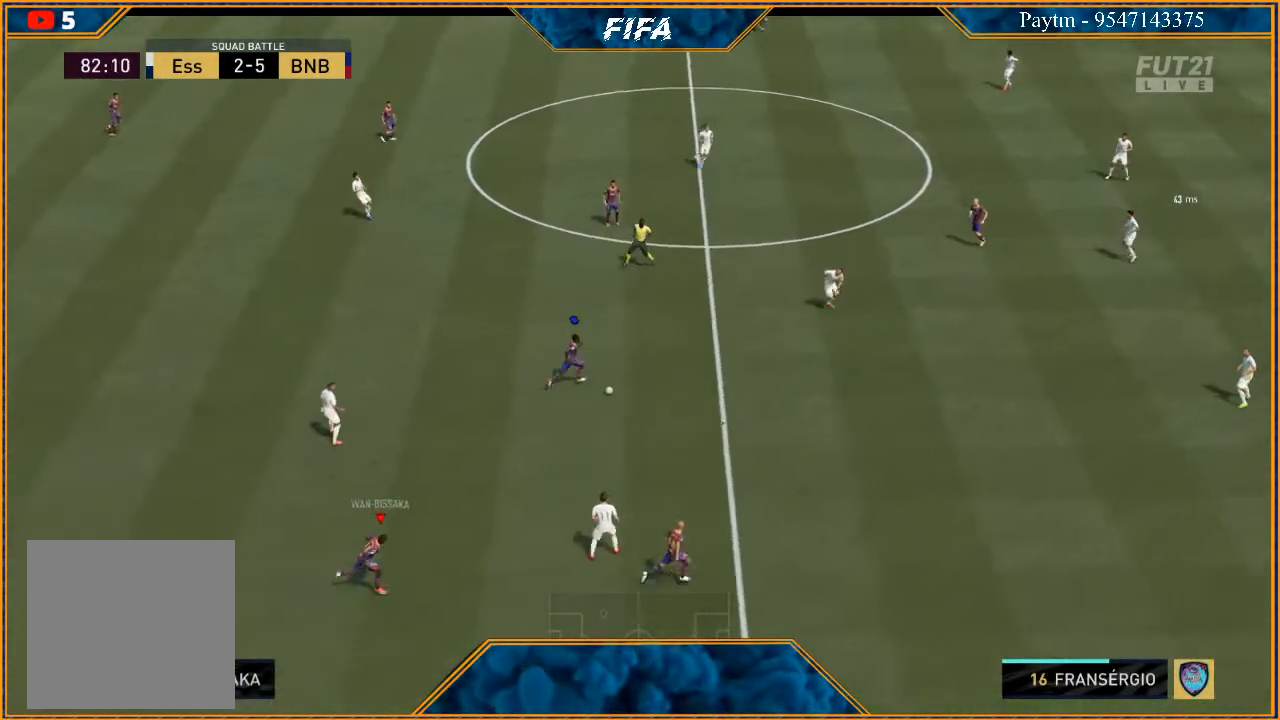
{"buttons": [], "left_stick": "down-right", "right_stick": "center", "events": []}
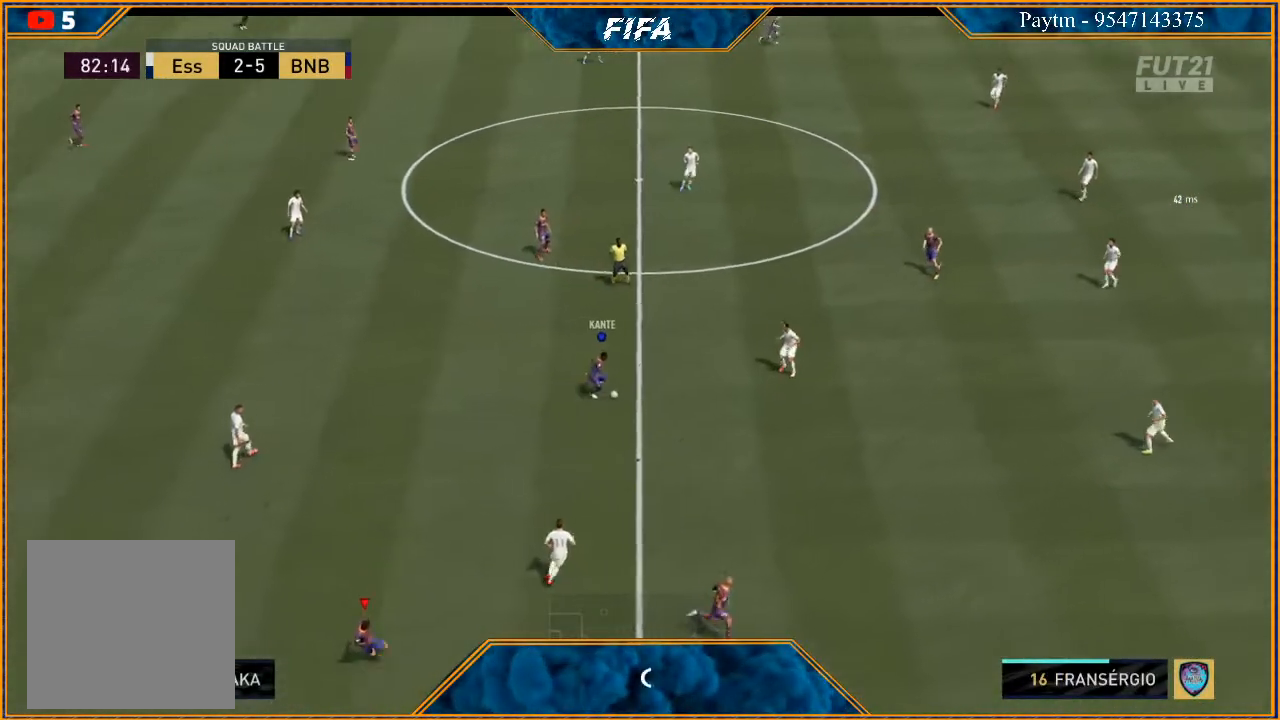
{"buttons": [], "left_stick": "right", "right_stick": "center", "events": [[500, "left_stick", "right"]]}
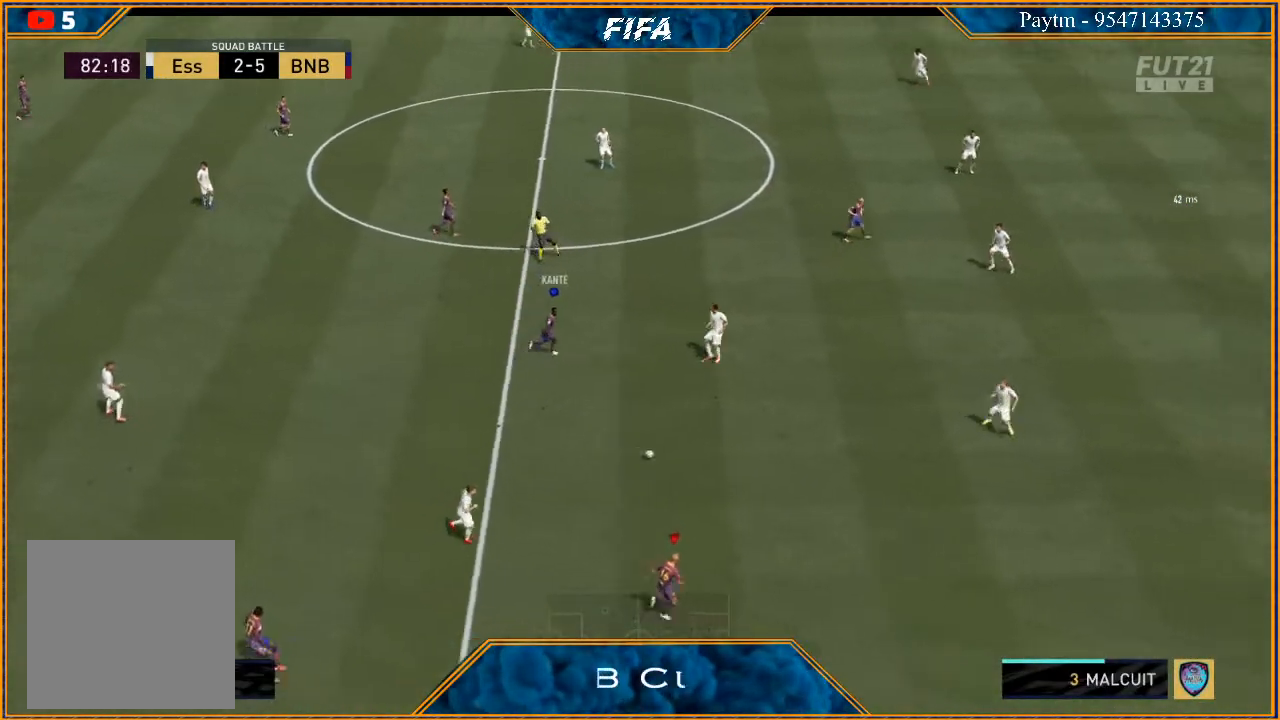
{"buttons": ["R2"], "left_stick": "right", "right_stick": "center", "events": [[167, "R2", "down"]]}
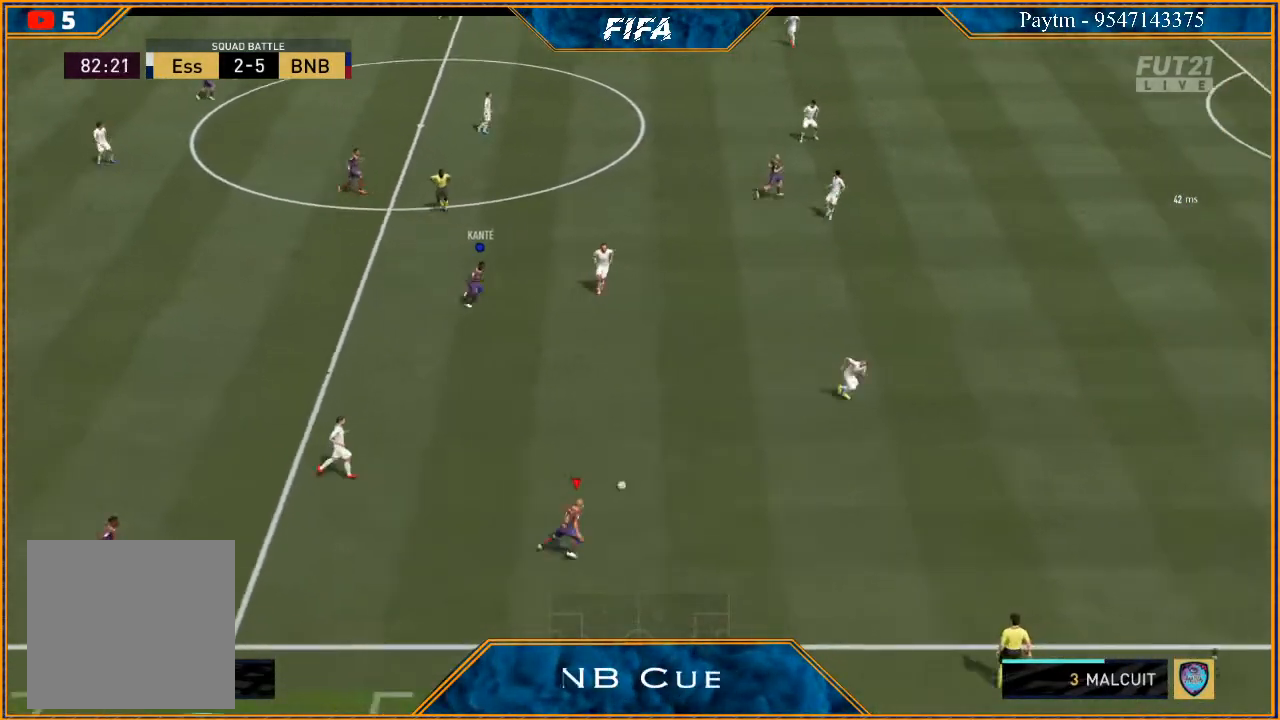
{"buttons": [], "left_stick": "up-right", "right_stick": "center", "events": [[100, "left_stick", "up-right"], [200, "R2", "up"]]}
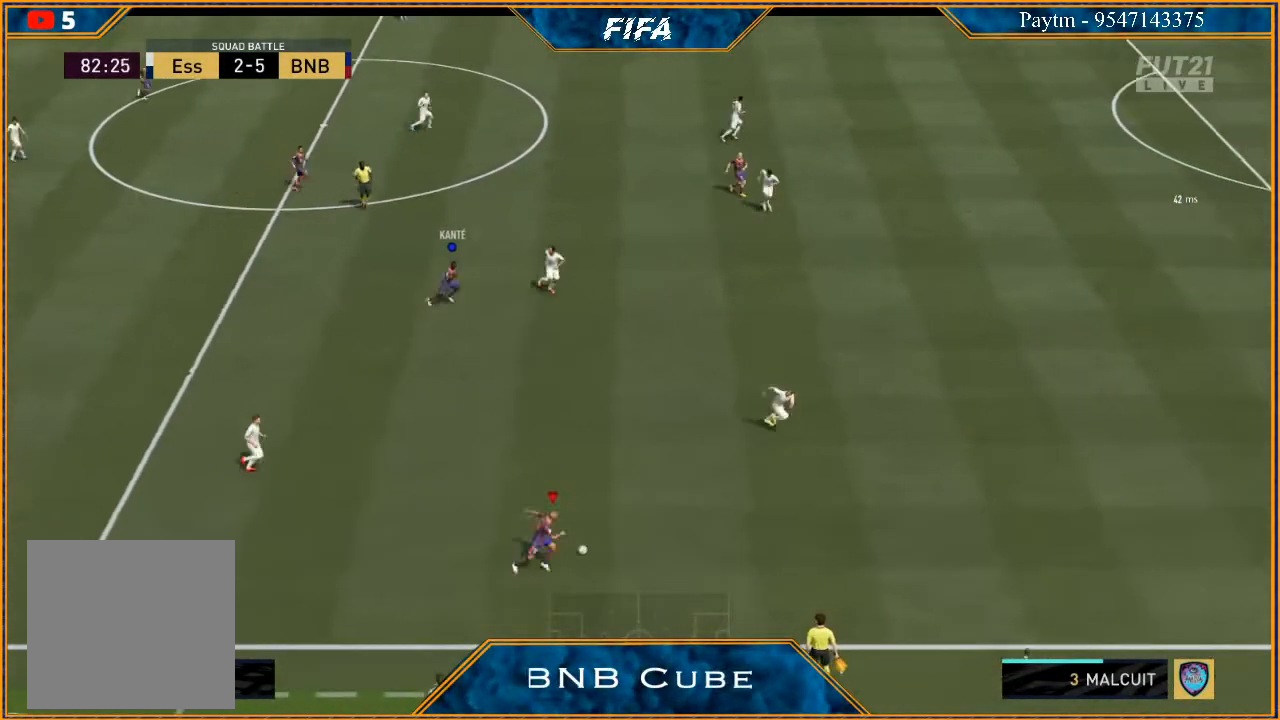
{"buttons": [], "left_stick": "up", "right_stick": "up-left", "events": [[167, "right_stick", "up-left"], [333, "left_stick", "up"]]}
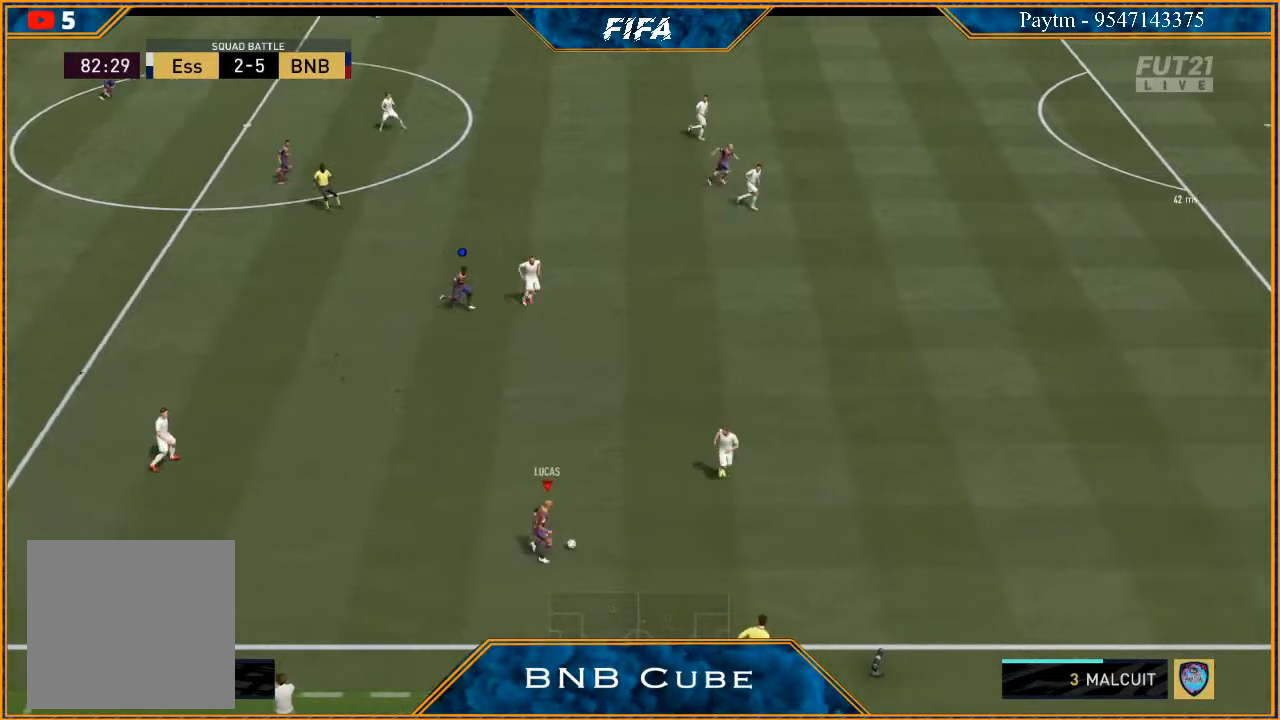
{"buttons": [], "left_stick": "up", "right_stick": "center", "events": [[300, "right_stick", "center"]]}
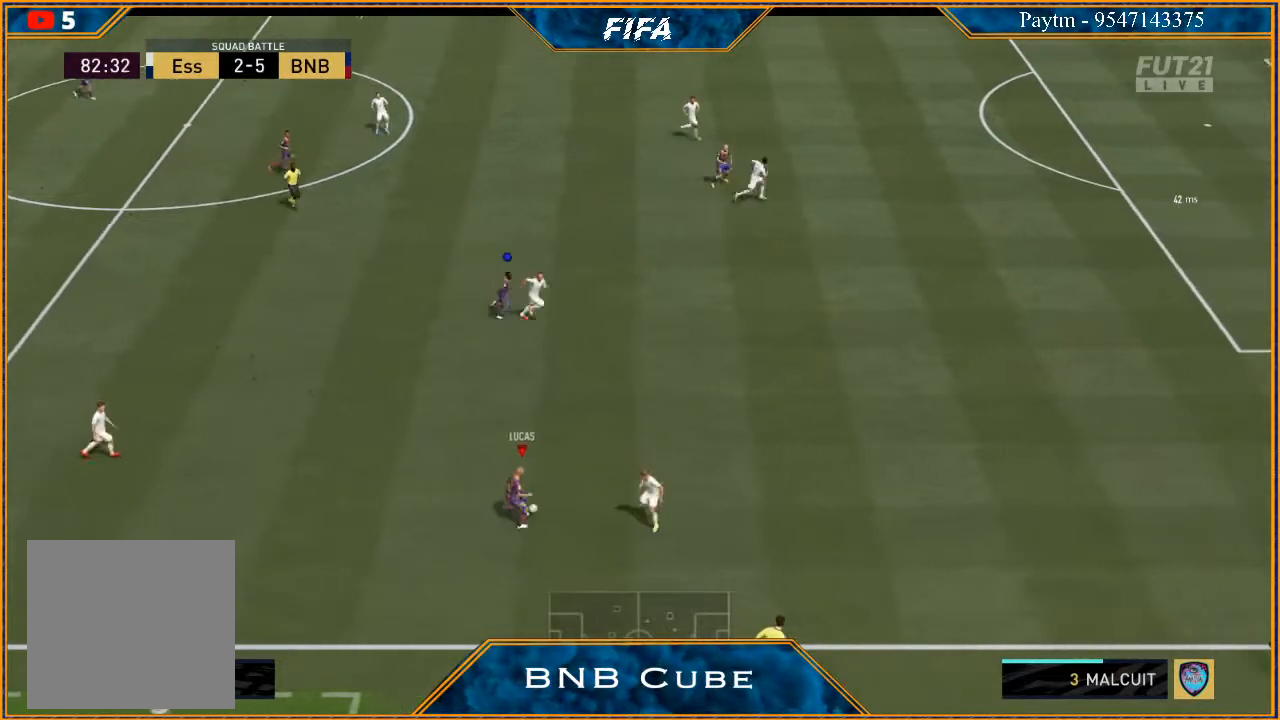
{"buttons": ["R2"], "left_stick": "right", "right_stick": "center", "events": [[167, "Y", "down"], [167, "left_stick", "up-right"], [200, "Y", "up"], [300, "left_stick", "right"], [400, "R2", "down"]]}
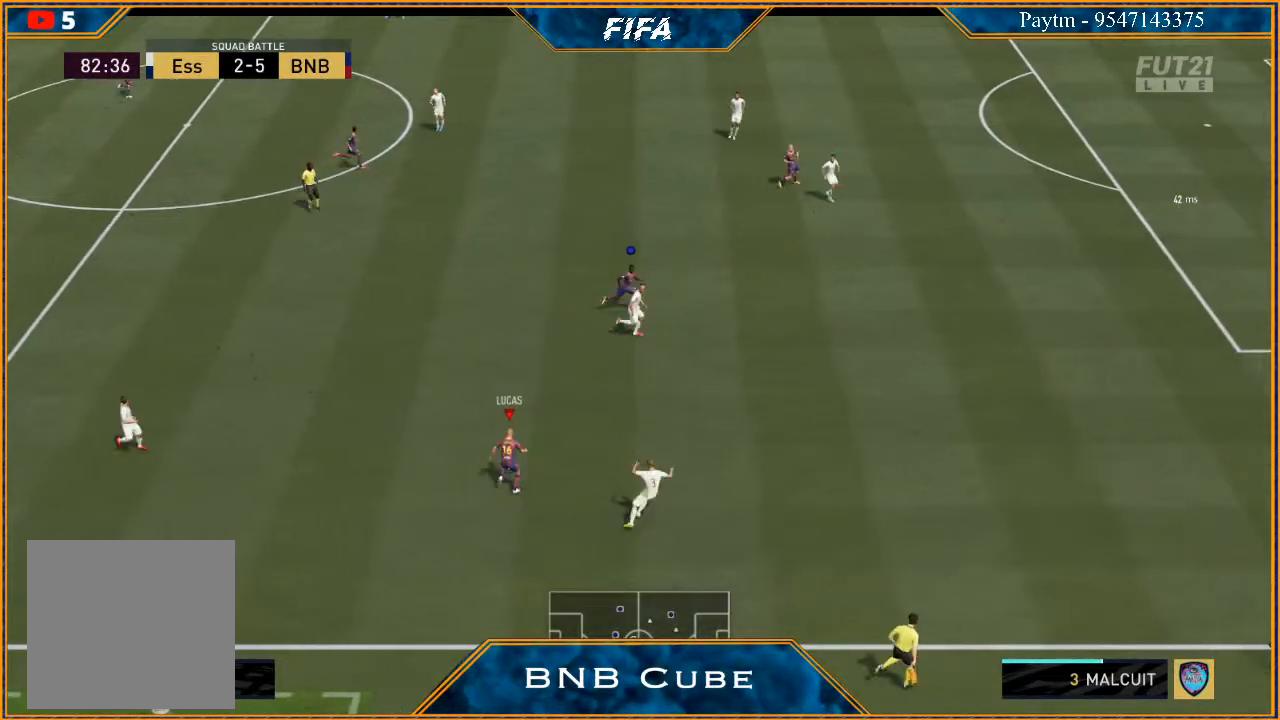
{"buttons": ["R2"], "left_stick": "right", "right_stick": "center", "events": []}
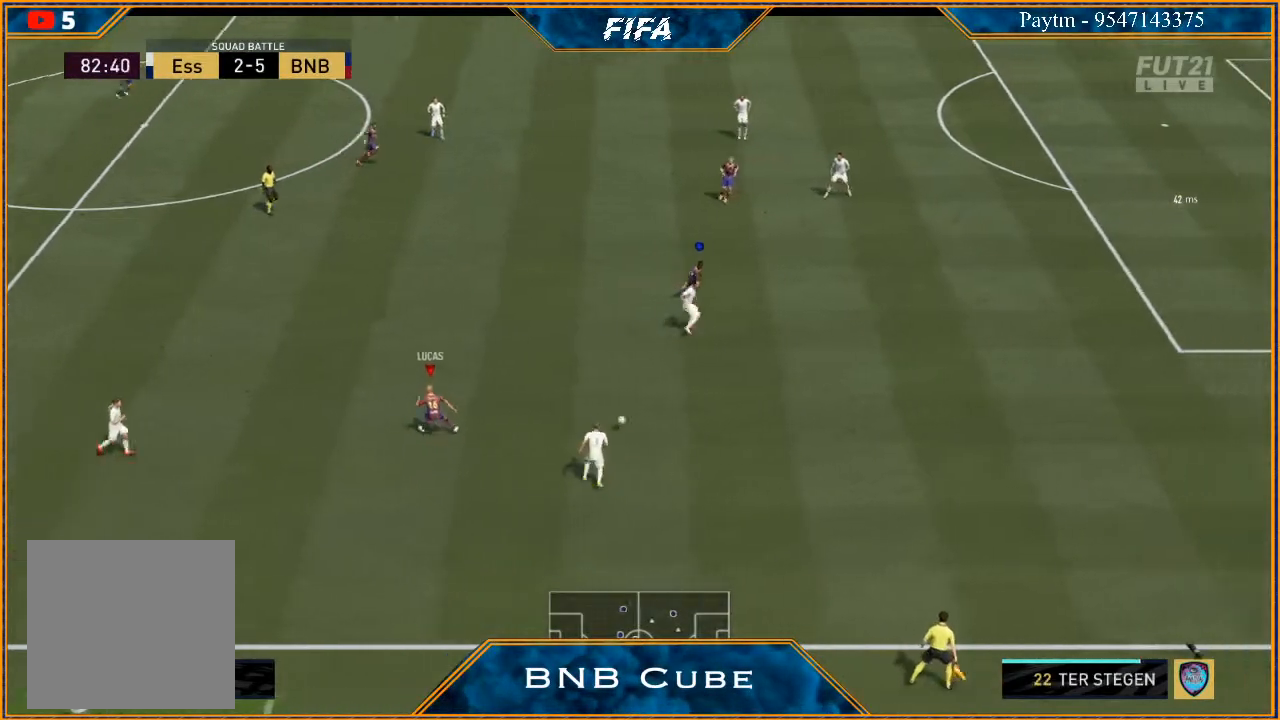
{"buttons": ["R2"], "left_stick": "right", "right_stick": "center", "events": []}
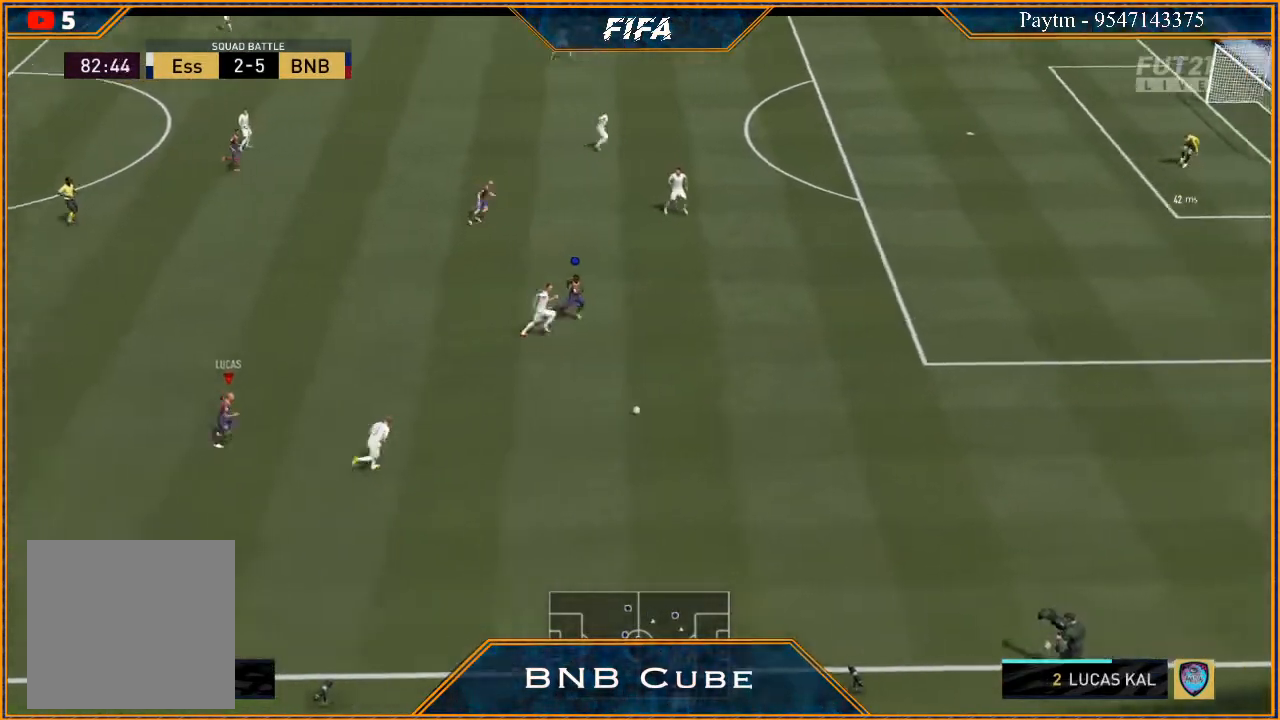
{"buttons": ["L1", "R2"], "left_stick": "right", "right_stick": "center", "events": [[367, "L1", "down"]]}
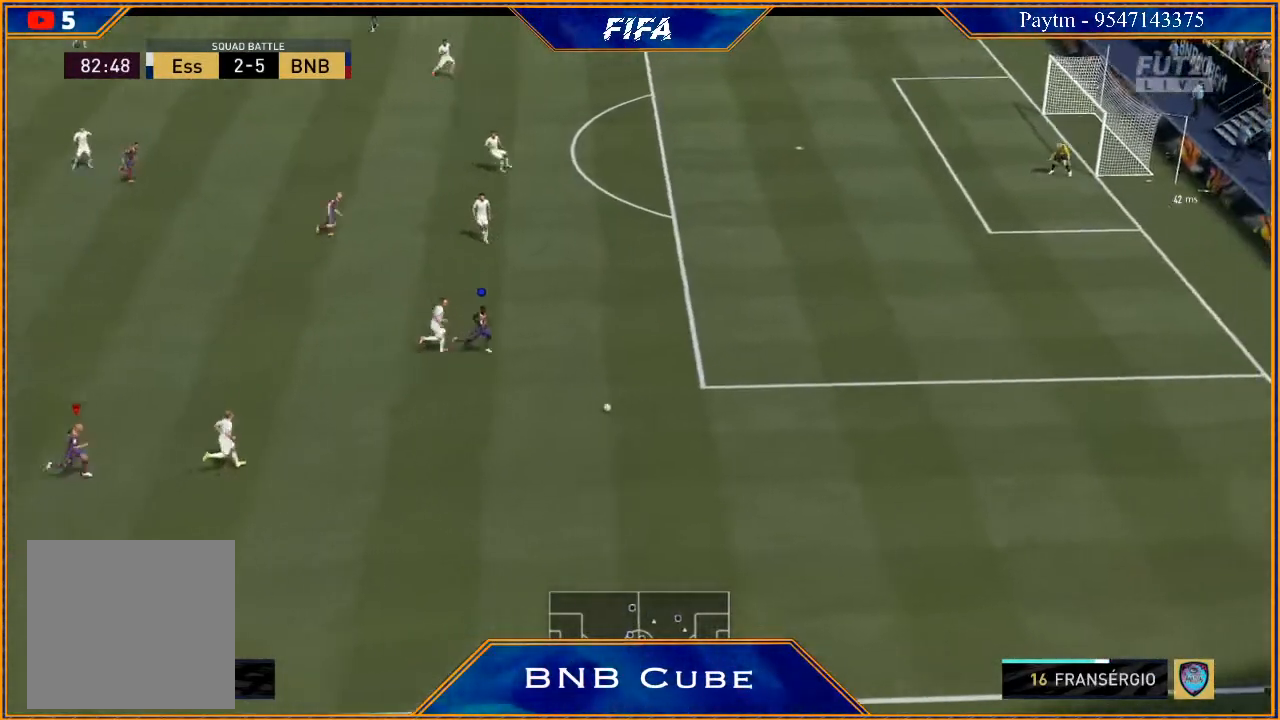
{"buttons": ["R2"], "left_stick": "right", "right_stick": "center", "events": [[133, "L1", "up"]]}
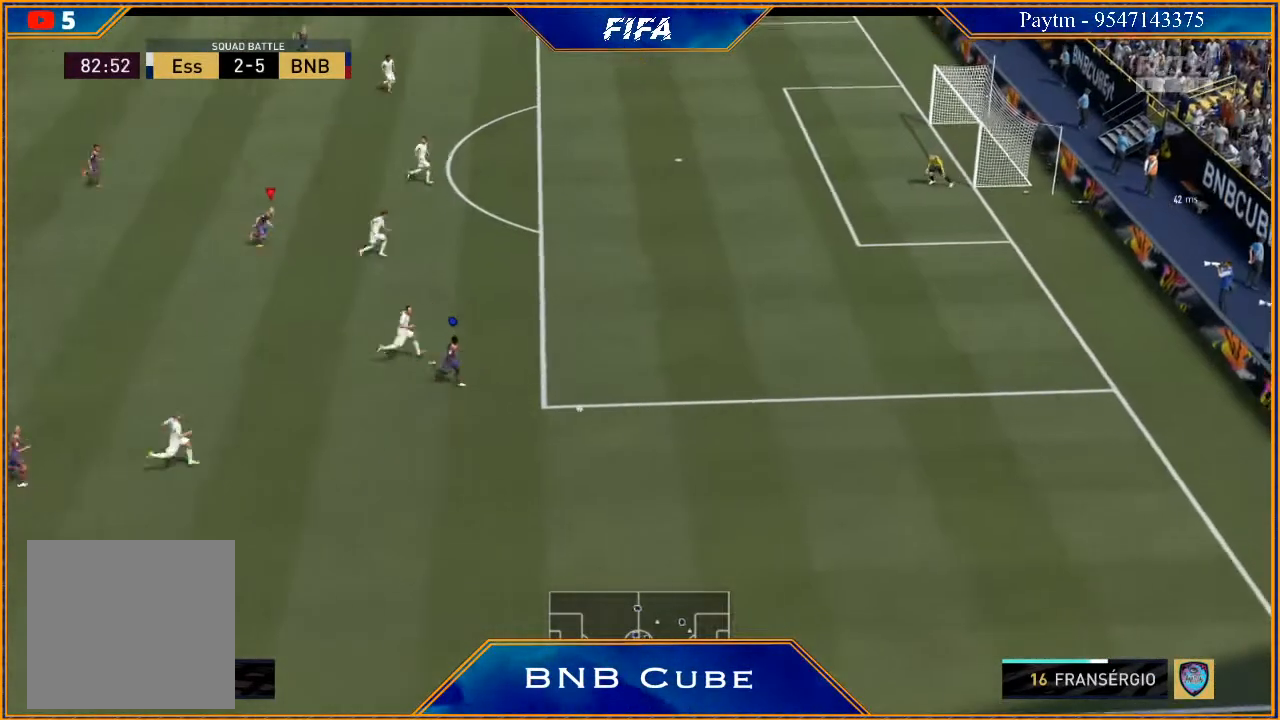
{"buttons": ["R2"], "left_stick": "right", "right_stick": "center", "events": []}
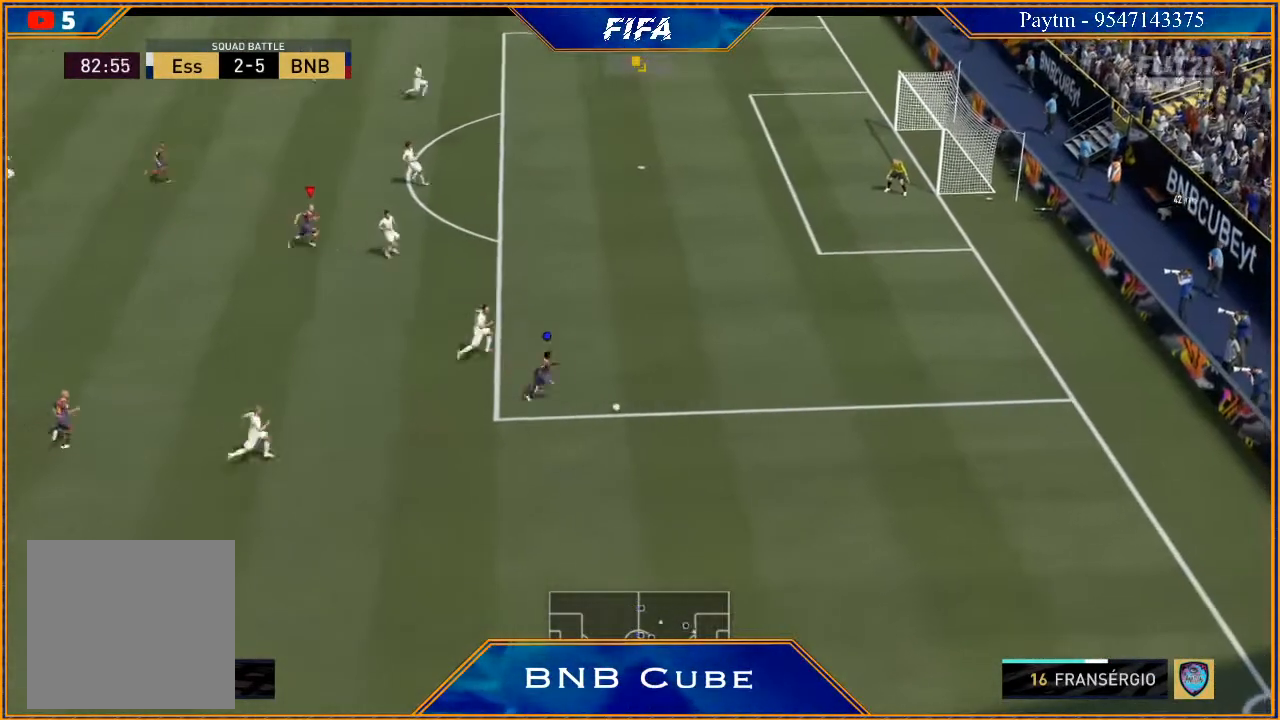
{"buttons": ["R2"], "left_stick": "up-right", "right_stick": "center", "events": [[467, "left_stick", "up-right"]]}
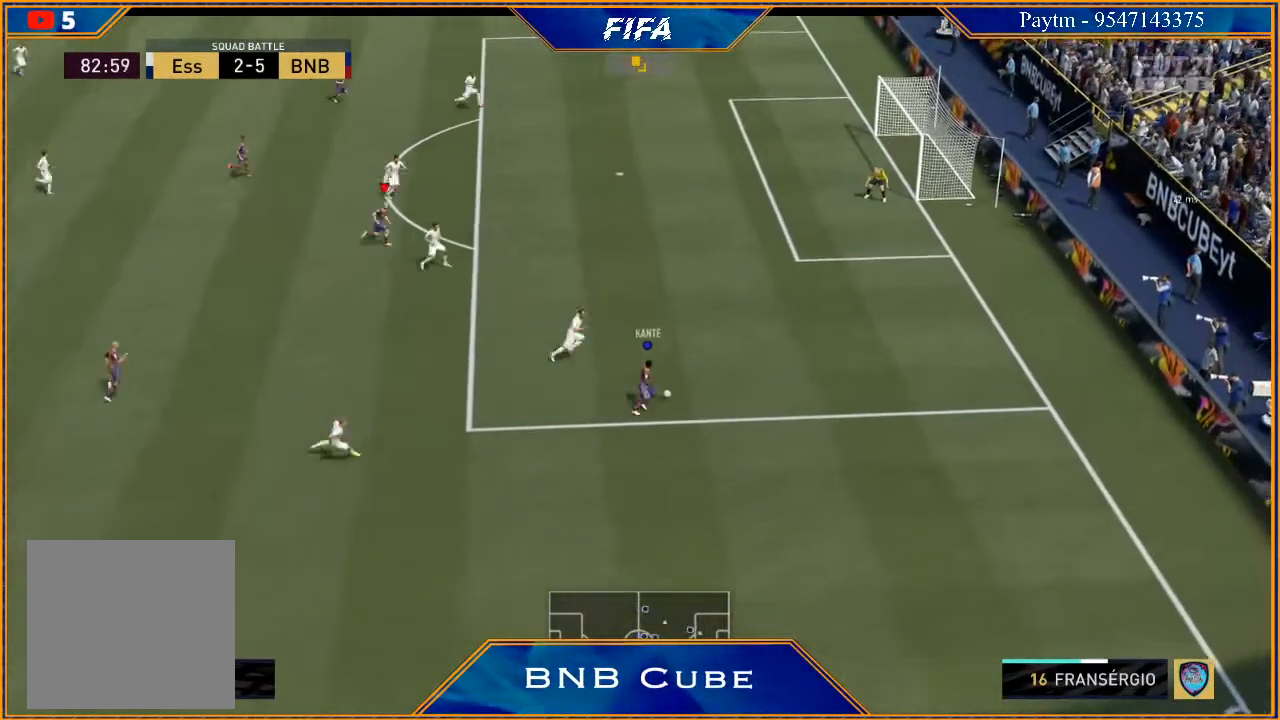
{"buttons": ["R2"], "left_stick": "up-right", "right_stick": "center", "events": []}
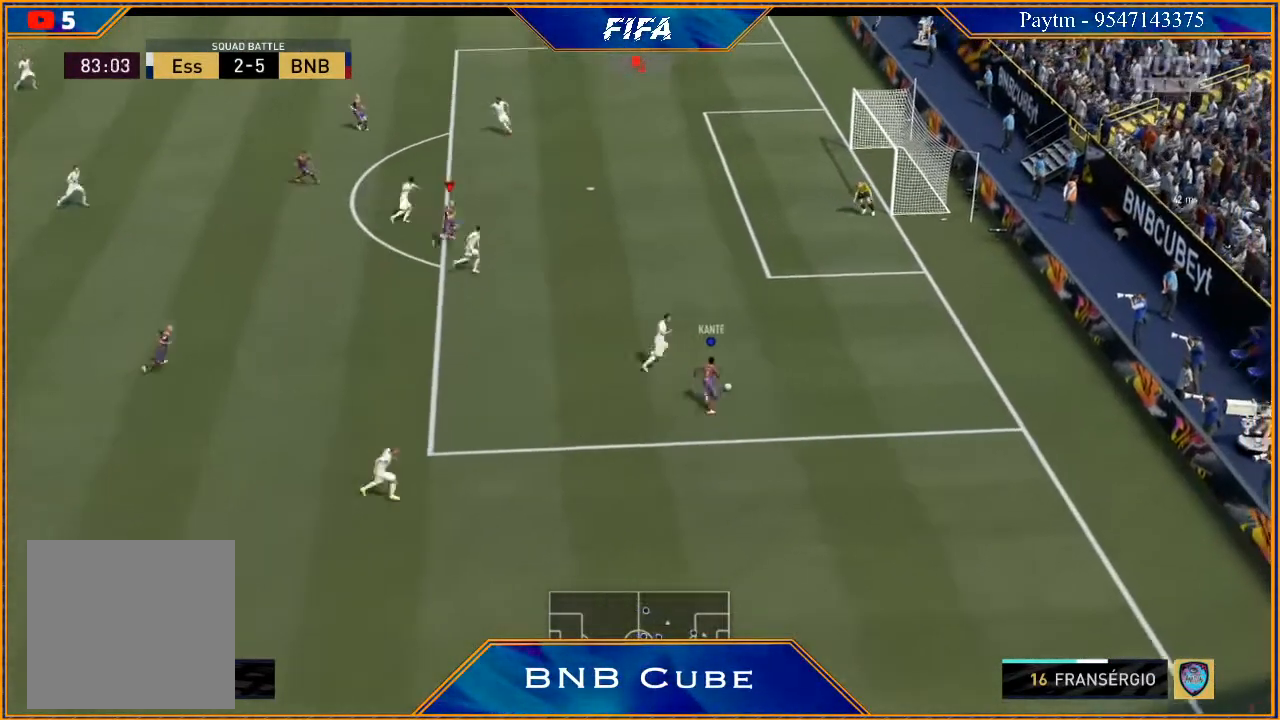
{"buttons": [], "left_stick": "up-right", "right_stick": "center", "events": [[233, "R2", "up"]]}
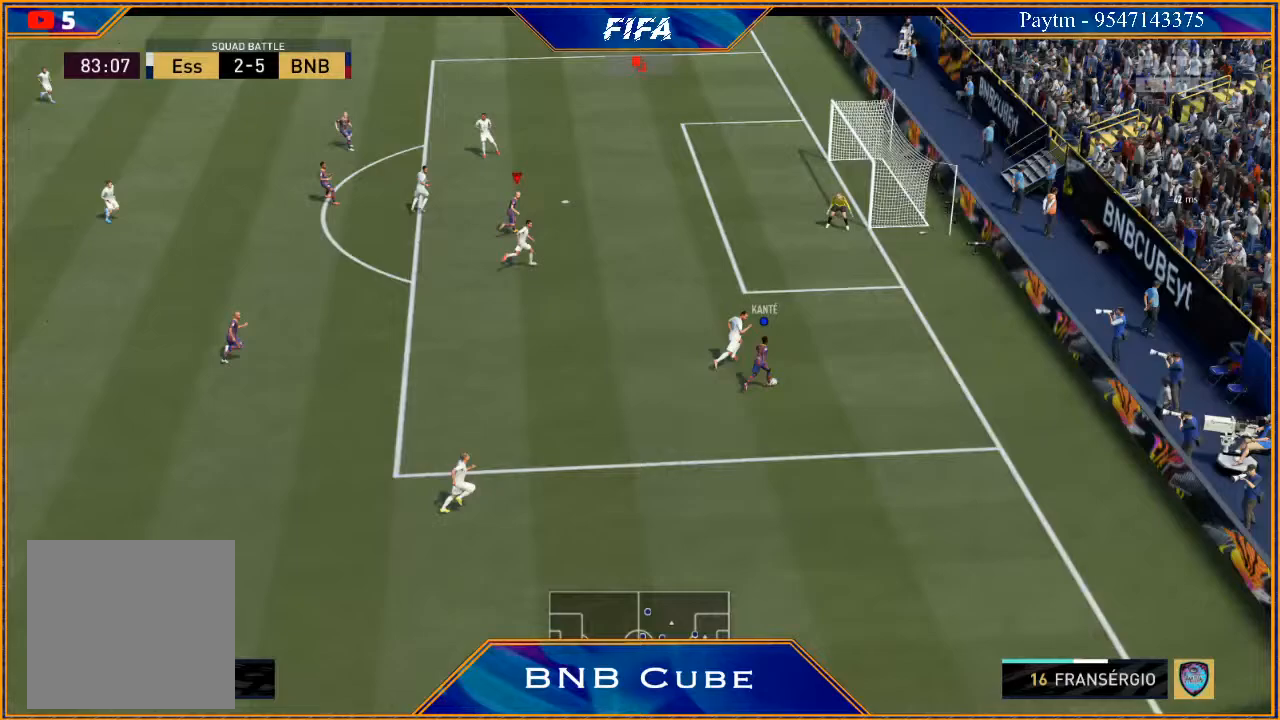
{"buttons": [], "left_stick": "up-right", "right_stick": "center", "events": []}
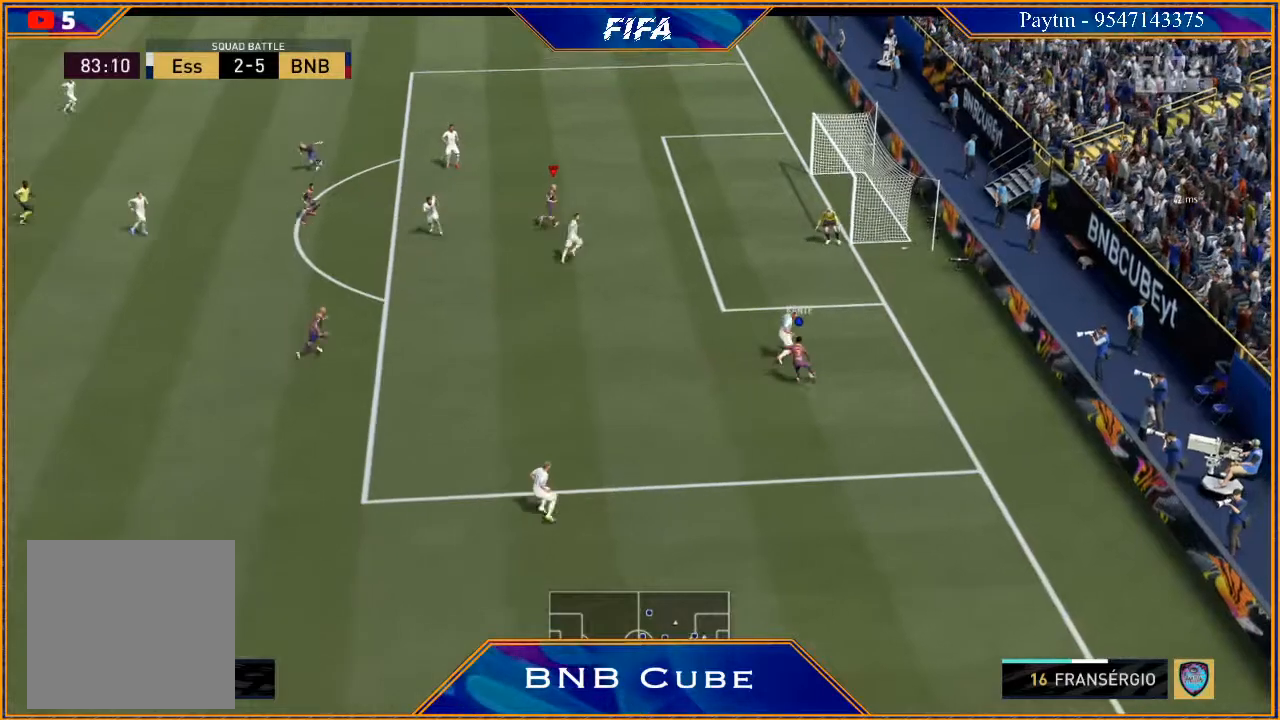
{"buttons": [], "left_stick": "down", "right_stick": "center", "events": [[100, "left_stick", "down-right"], [367, "left_stick", "down"]]}
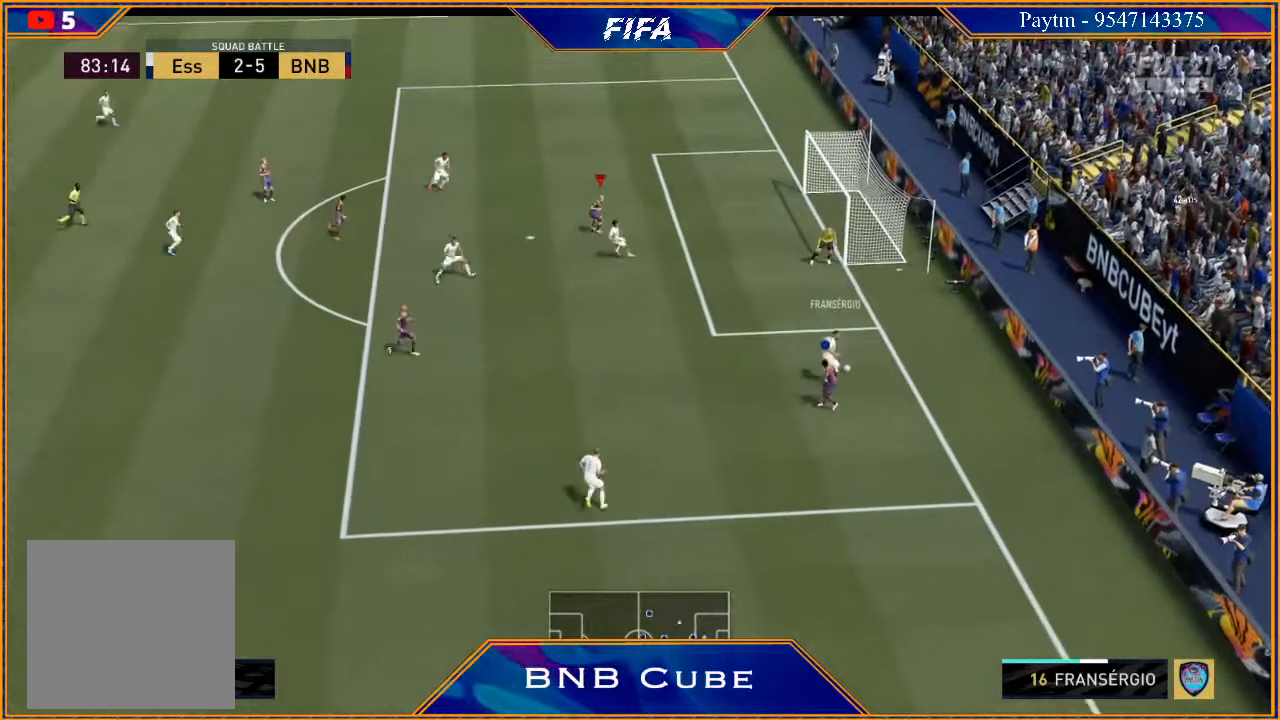
{"buttons": [], "left_stick": "down-left", "right_stick": "center", "events": [[300, "left_stick", "down-left"]]}
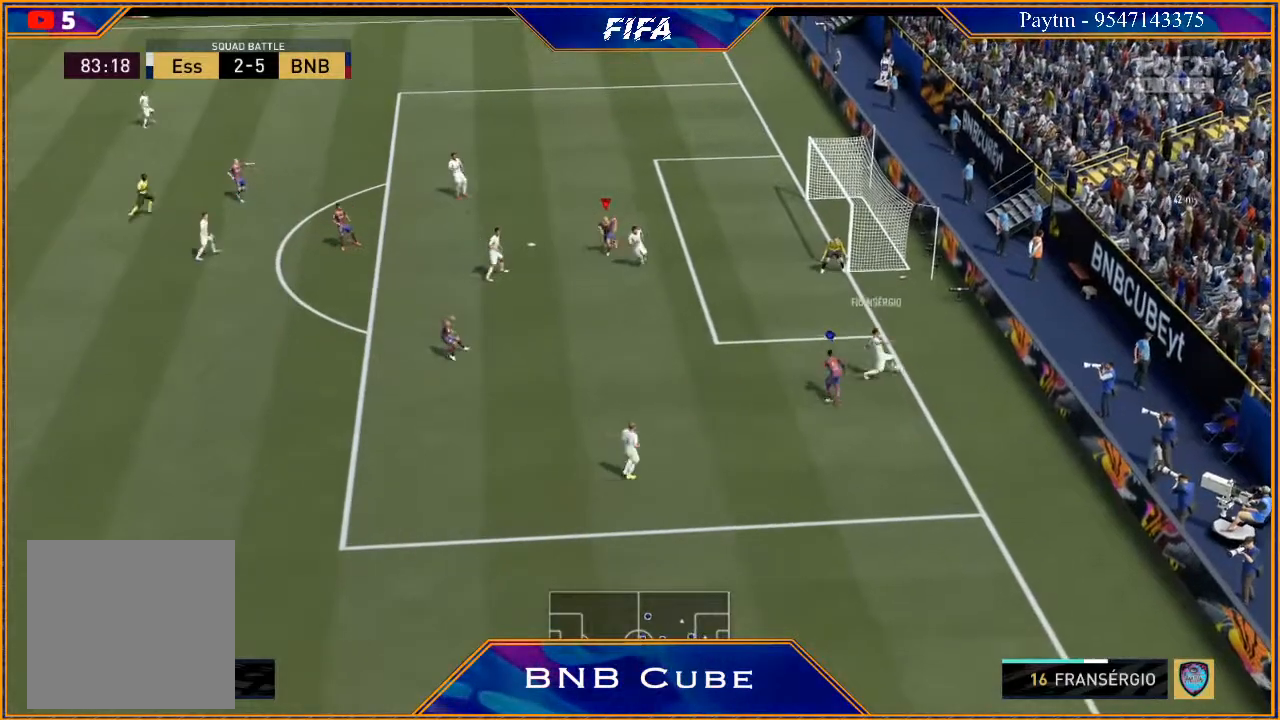
{"buttons": [], "left_stick": "right", "right_stick": "center", "events": [[133, "left_stick", "down-right"], [300, "left_stick", "right"]]}
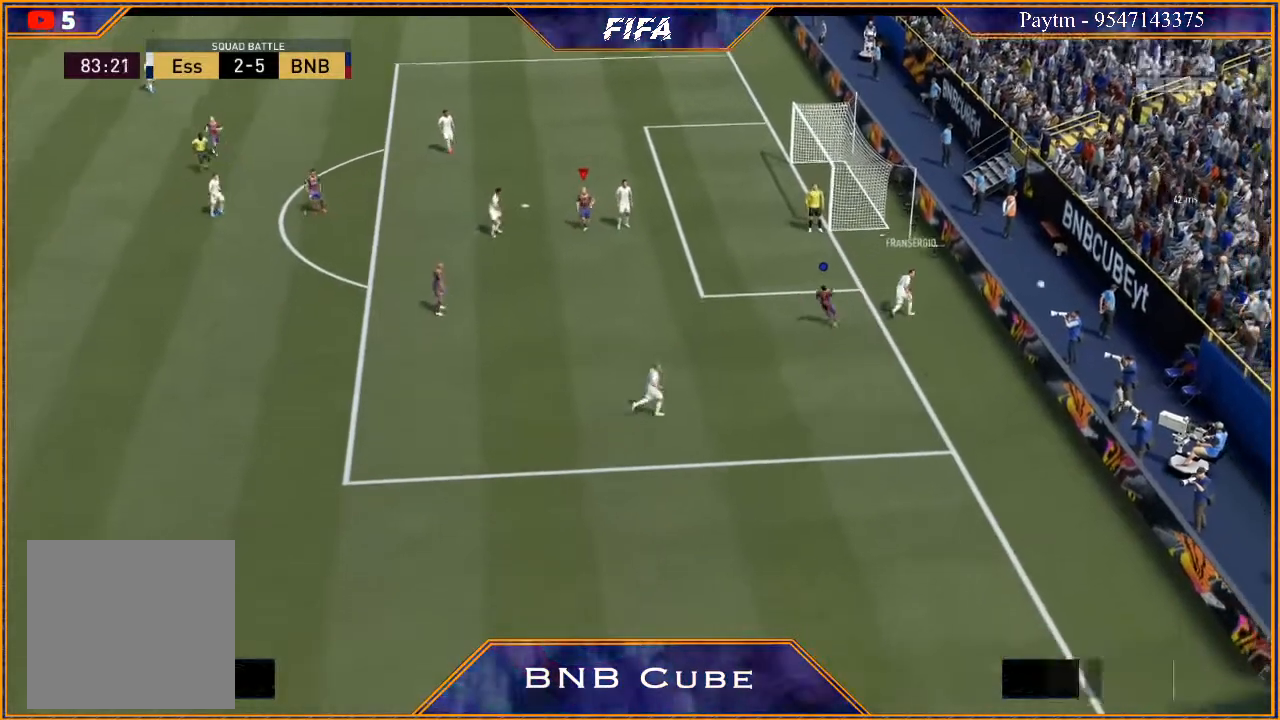
{"buttons": [], "left_stick": "center", "right_stick": "center", "events": [[233, "left_stick", "center"]]}
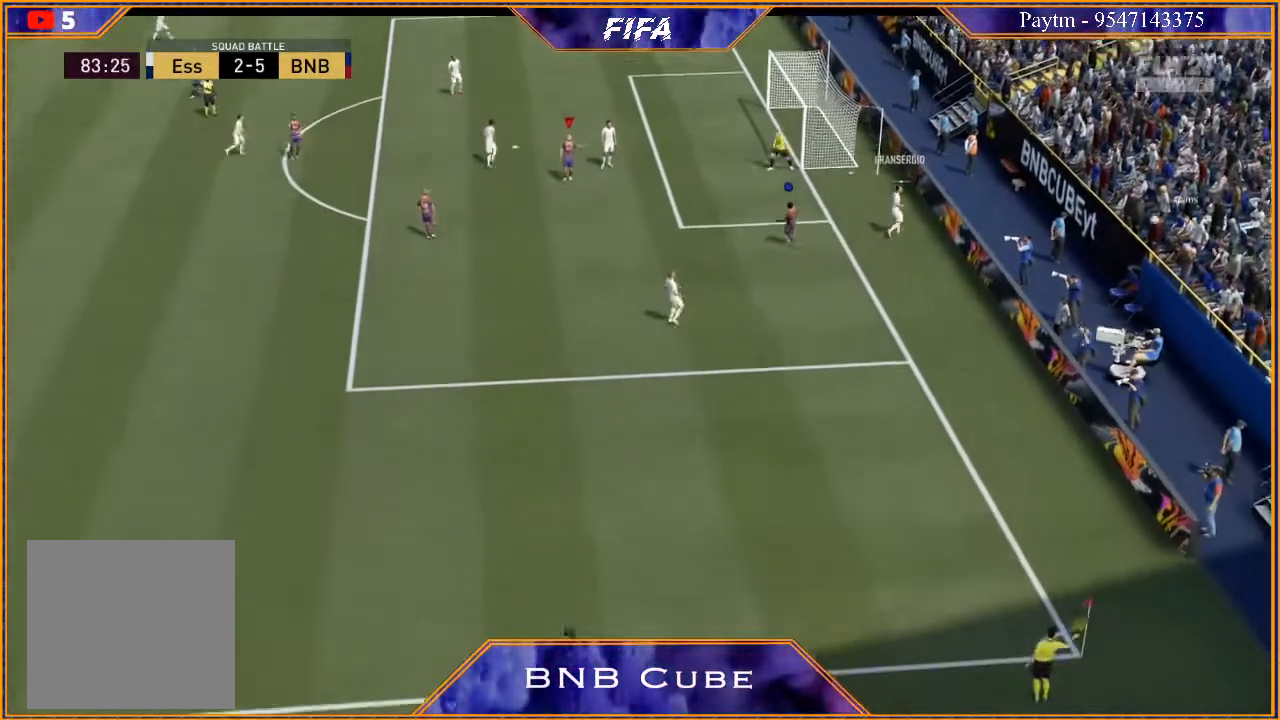
{"buttons": [], "left_stick": "center", "right_stick": "center", "events": []}